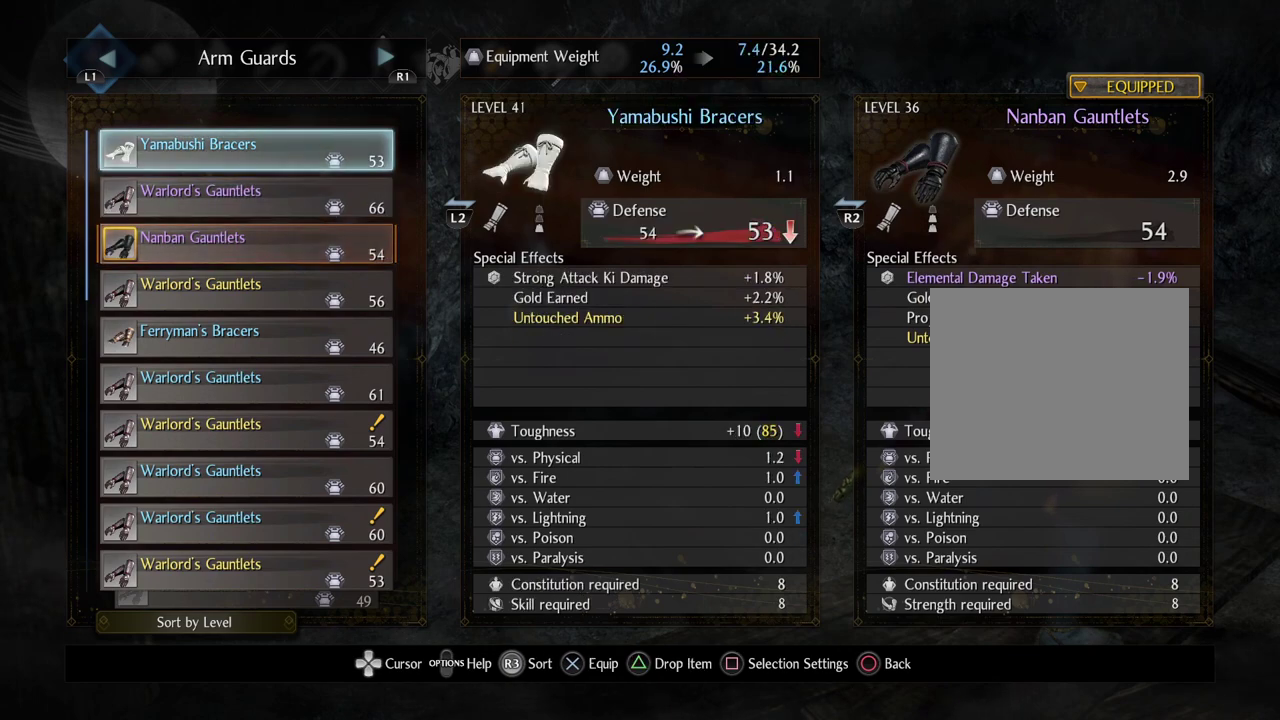
Gameplay with a controller (PlayStation layout); each line is a JSON object with the inputs held at the frame after it (dt_ms = milliseconds from this image to that frame). "events" lists button and stick changes between this image and that frame as [ms after this image, input, new state], when the widget could be followed in between.
{"dt_ms": 500, "buttons": [], "left_stick": "center", "right_stick": "center", "events": [[233, "CROSS", "down"], [383, "CROSS", "up"]]}
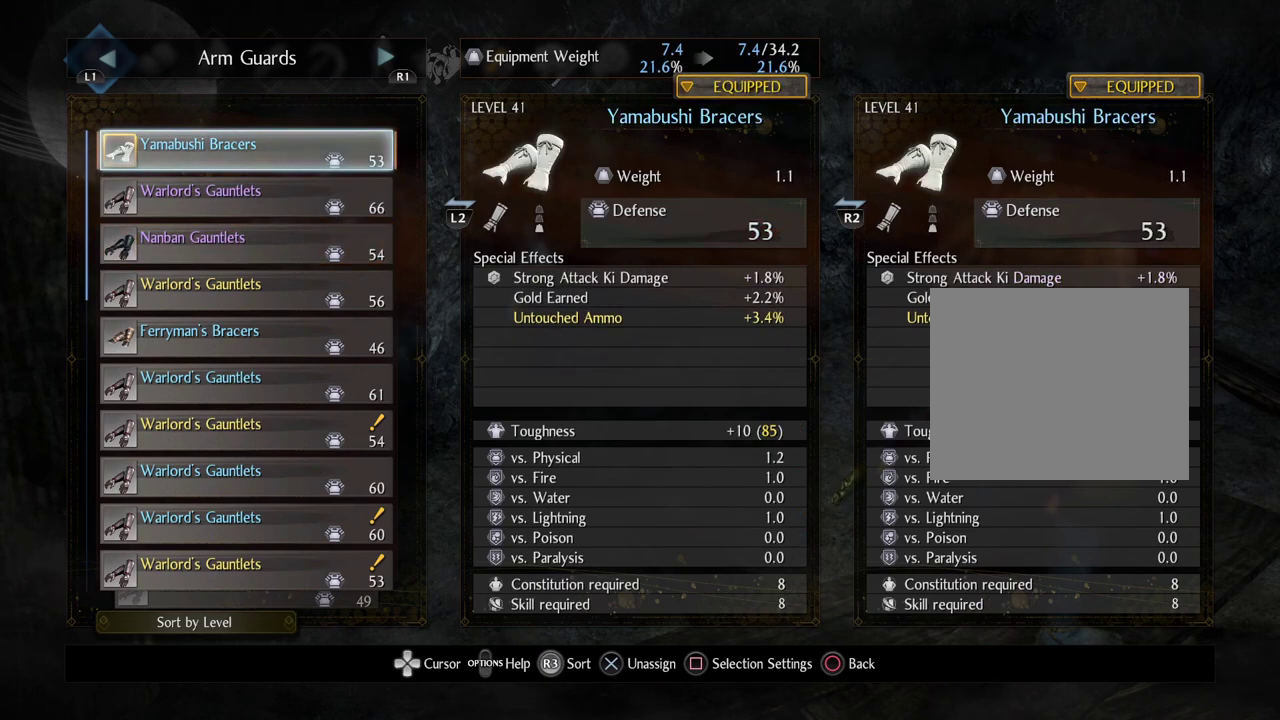
{"dt_ms": 600, "buttons": [], "left_stick": "center", "right_stick": "center", "events": []}
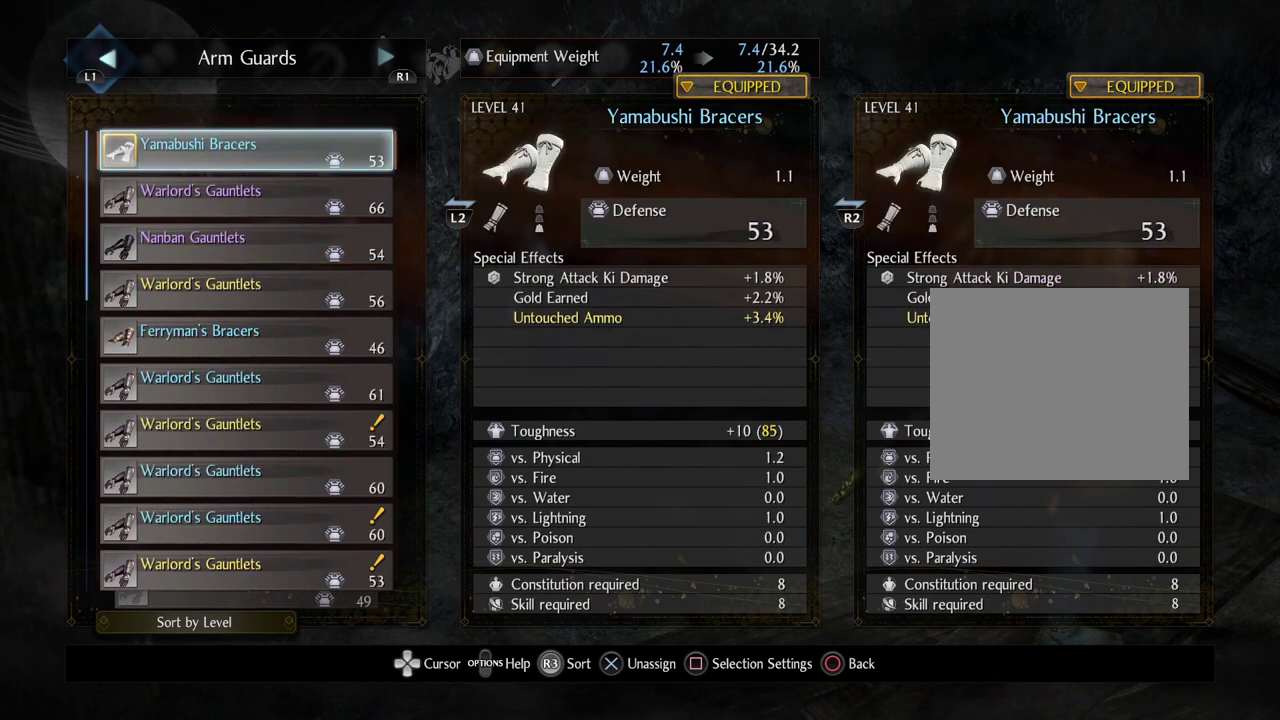
{"dt_ms": 400, "buttons": [], "left_stick": "center", "right_stick": "center", "events": []}
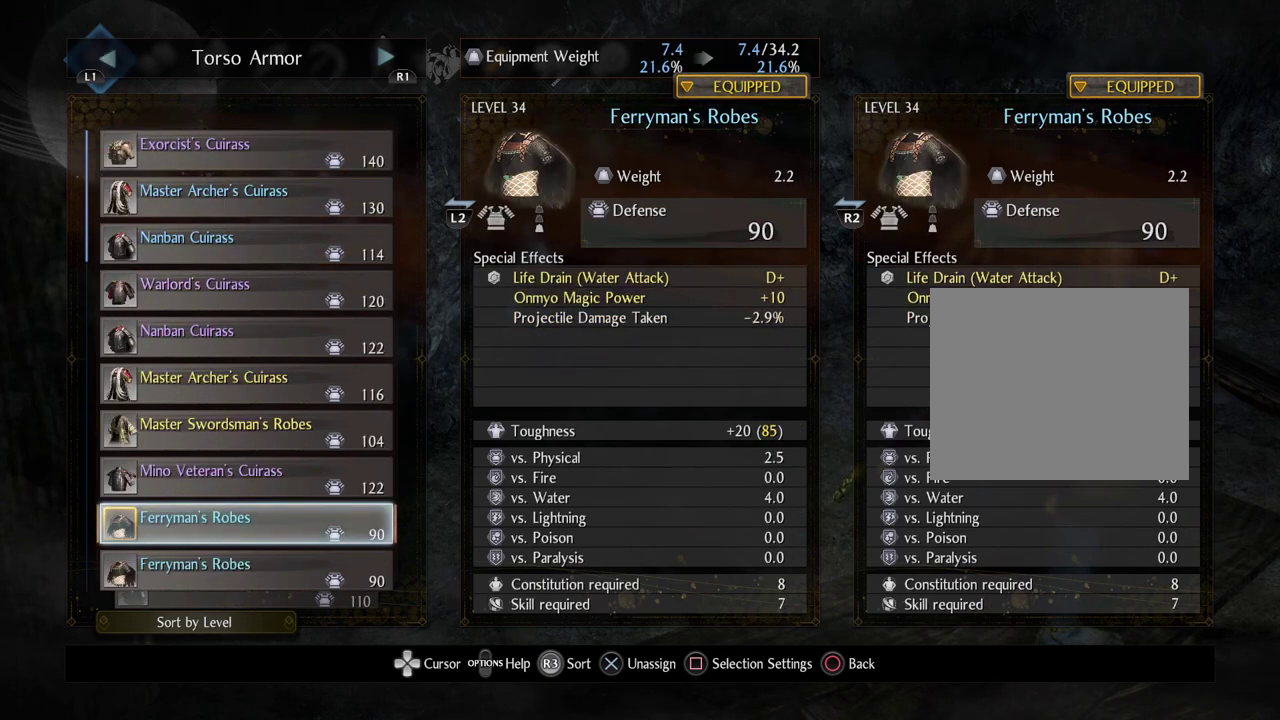
{"dt_ms": 500, "buttons": [], "left_stick": "center", "right_stick": "center", "events": [[317, "DPAD_LEFT", "down"], [450, "DPAD_LEFT", "up"]]}
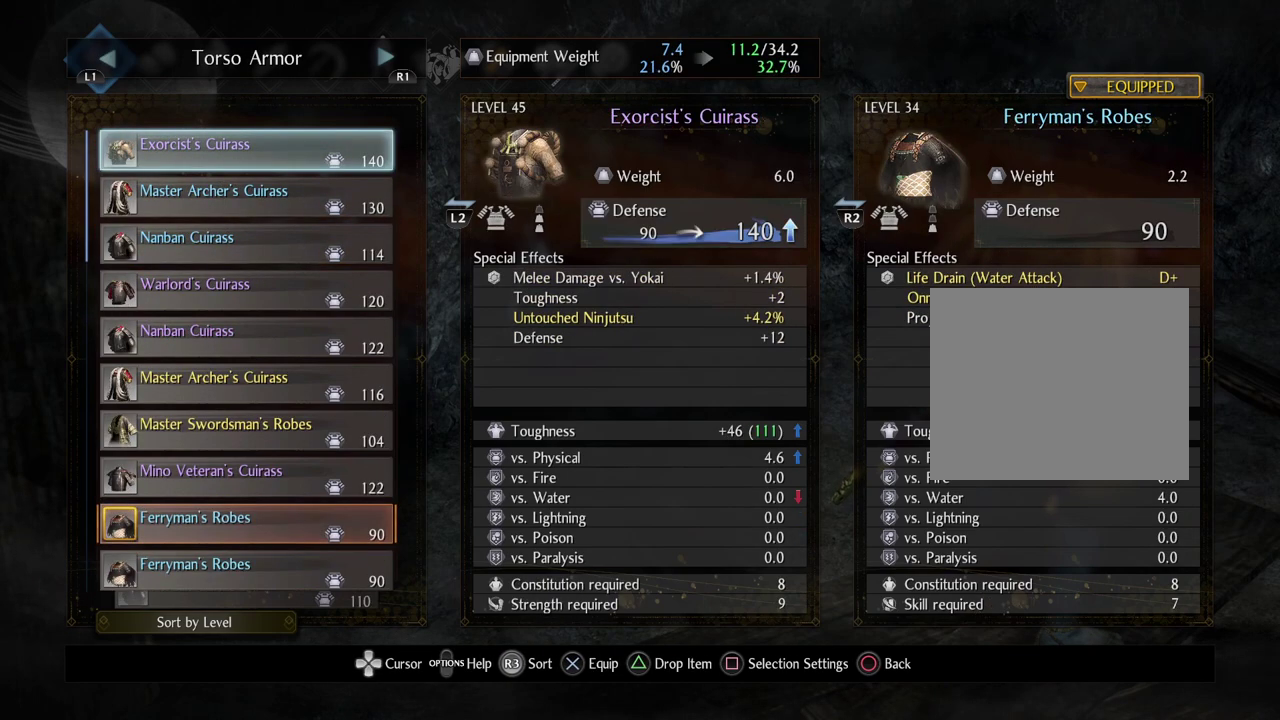
{"dt_ms": 300, "buttons": ["DPAD_DOWN"], "left_stick": "center", "right_stick": "center", "events": [[300, "DPAD_DOWN", "down"]]}
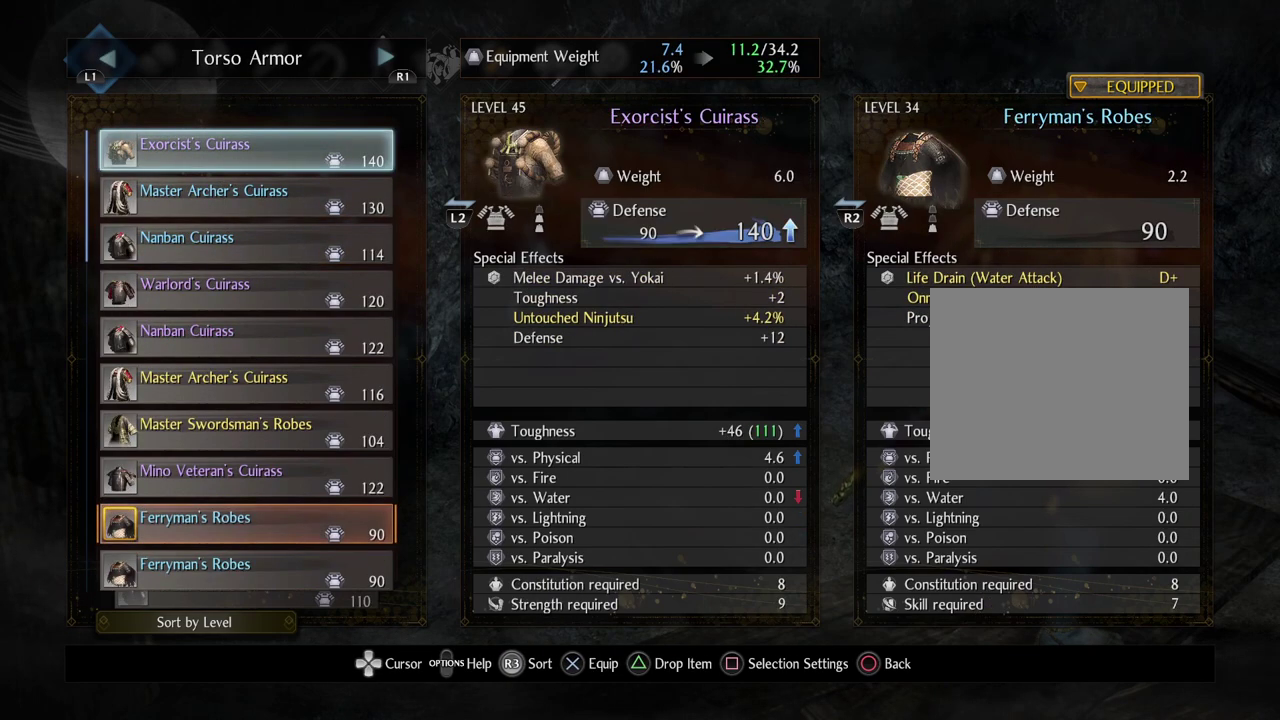
{"dt_ms": 900, "buttons": [], "left_stick": "center", "right_stick": "center", "events": [[100, "DPAD_DOWN", "up"], [183, "DPAD_DOWN", "down"], [283, "DPAD_DOWN", "up"], [400, "DPAD_DOWN", "down"], [517, "DPAD_DOWN", "up"], [600, "DPAD_DOWN", "down"], [683, "DPAD_DOWN", "up"], [783, "DPAD_DOWN", "down"], [900, "DPAD_DOWN", "up"]]}
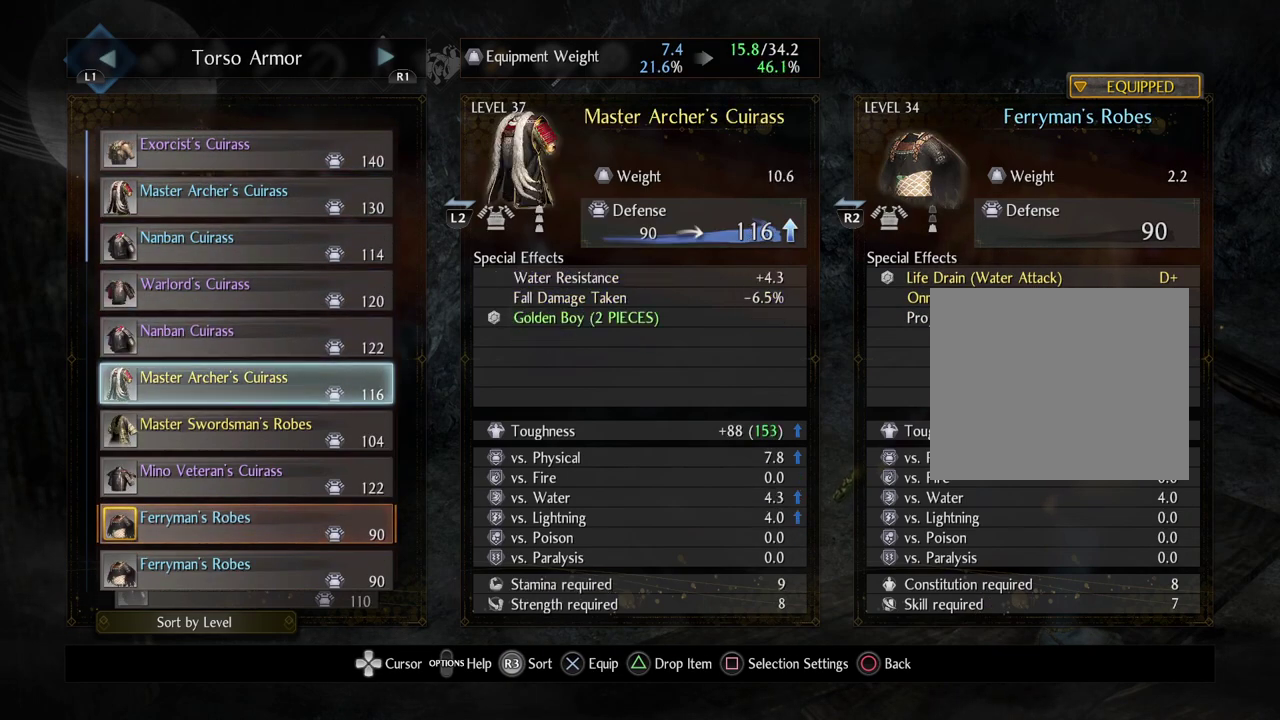
{"dt_ms": 300, "buttons": ["DPAD_DOWN"], "left_stick": "center", "right_stick": "center", "events": [[67, "DPAD_DOWN", "down"], [183, "DPAD_DOWN", "up"], [250, "DPAD_DOWN", "down"]]}
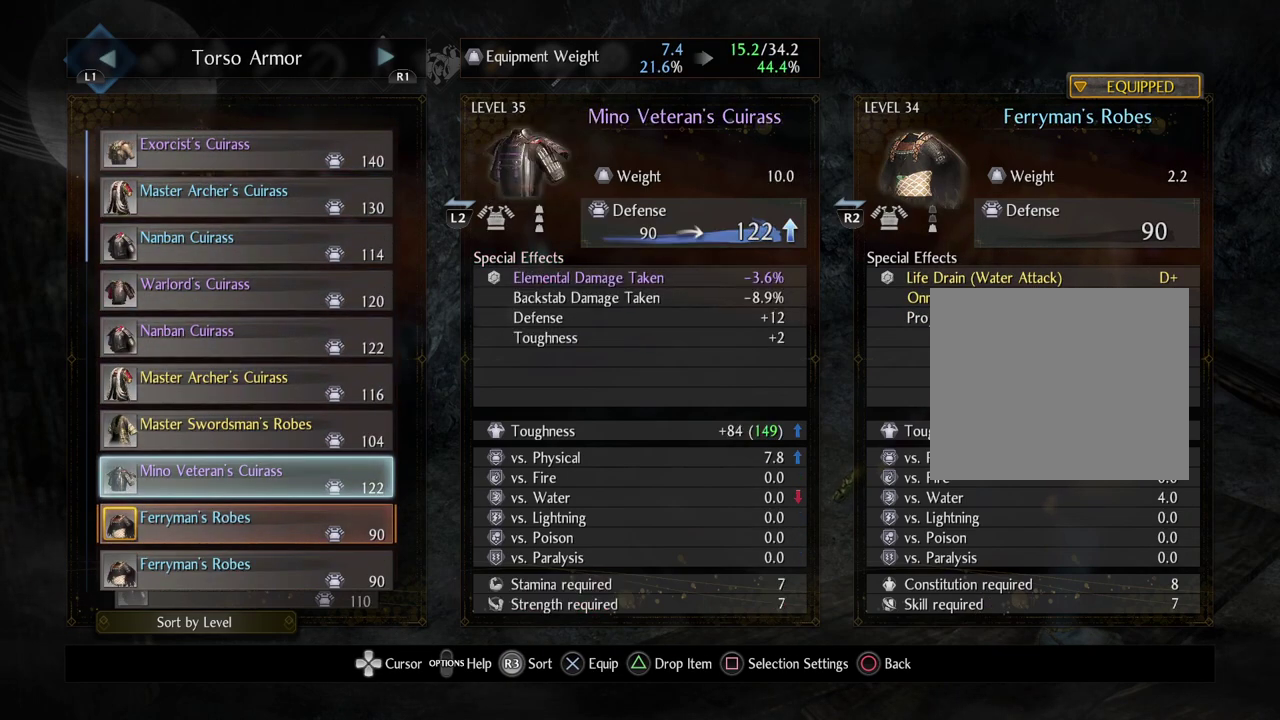
{"dt_ms": 600, "buttons": [], "left_stick": "center", "right_stick": "center", "events": [[67, "DPAD_DOWN", "up"]]}
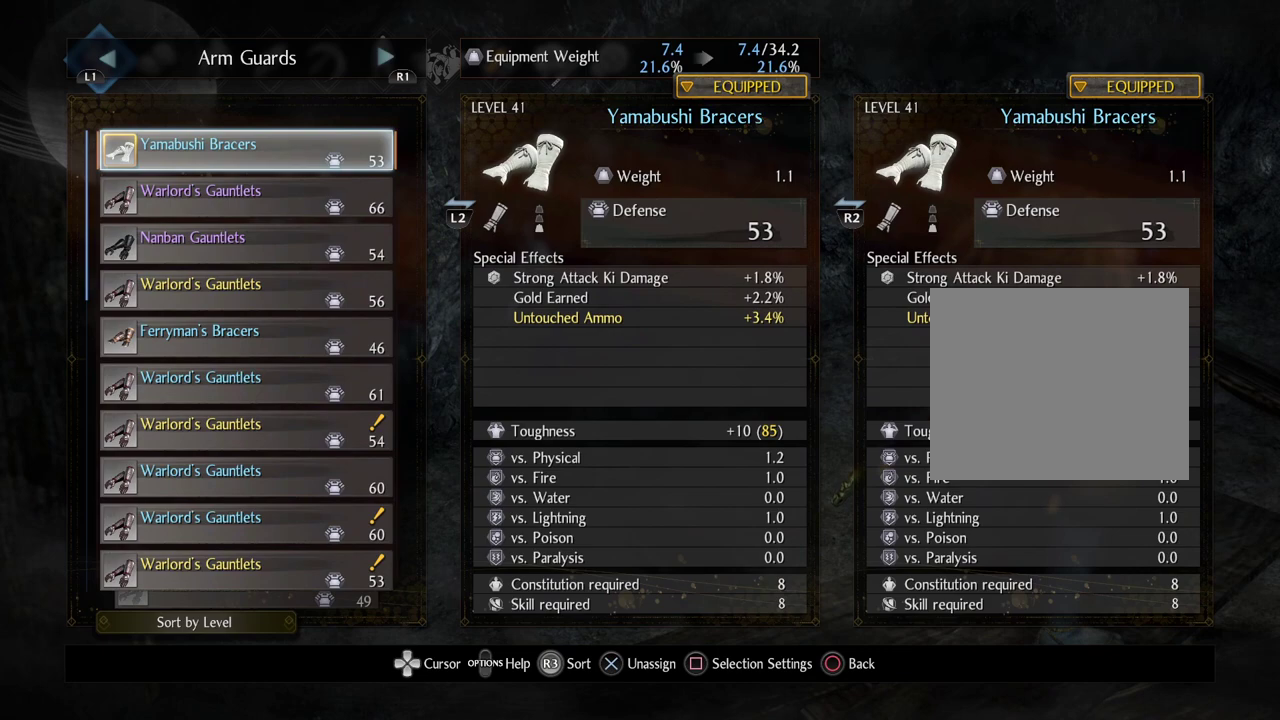
{"dt_ms": 400, "buttons": [], "left_stick": "center", "right_stick": "center", "events": []}
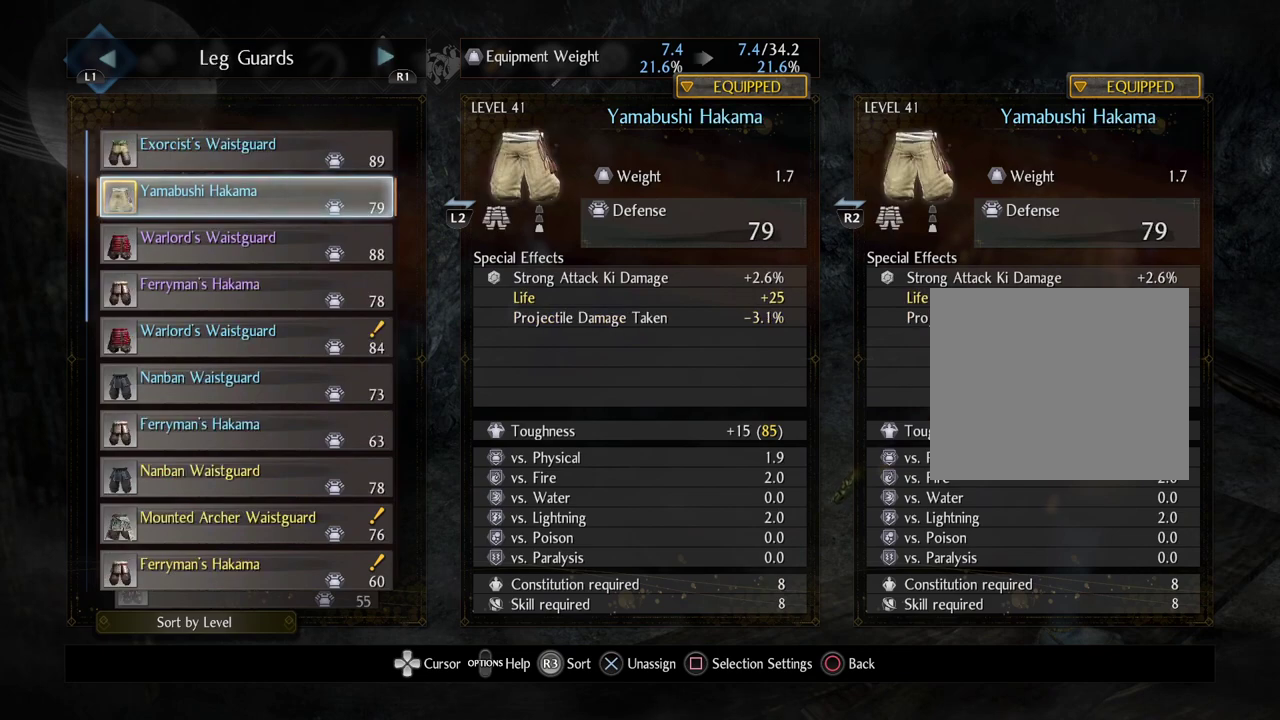
{"dt_ms": 500, "buttons": [], "left_stick": "center", "right_stick": "center", "events": [[317, "DPAD_UP", "down"], [433, "DPAD_UP", "up"]]}
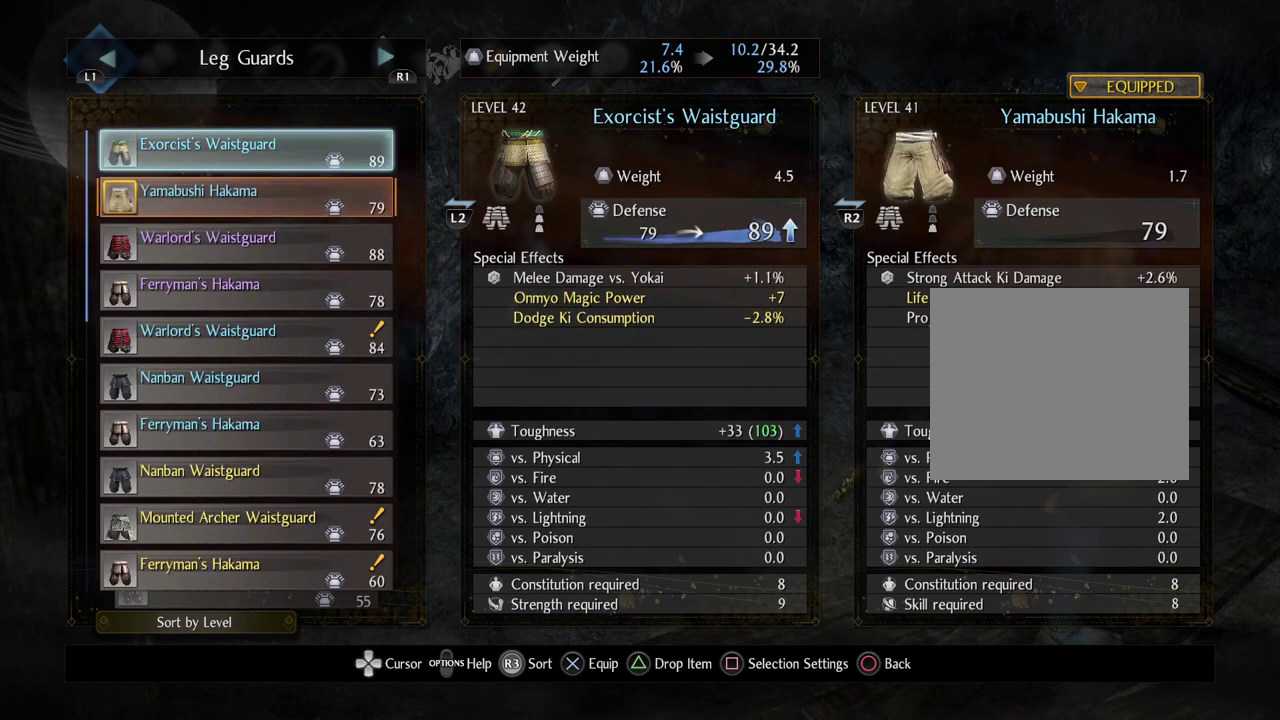
{"dt_ms": 500, "buttons": [], "left_stick": "center", "right_stick": "center", "events": []}
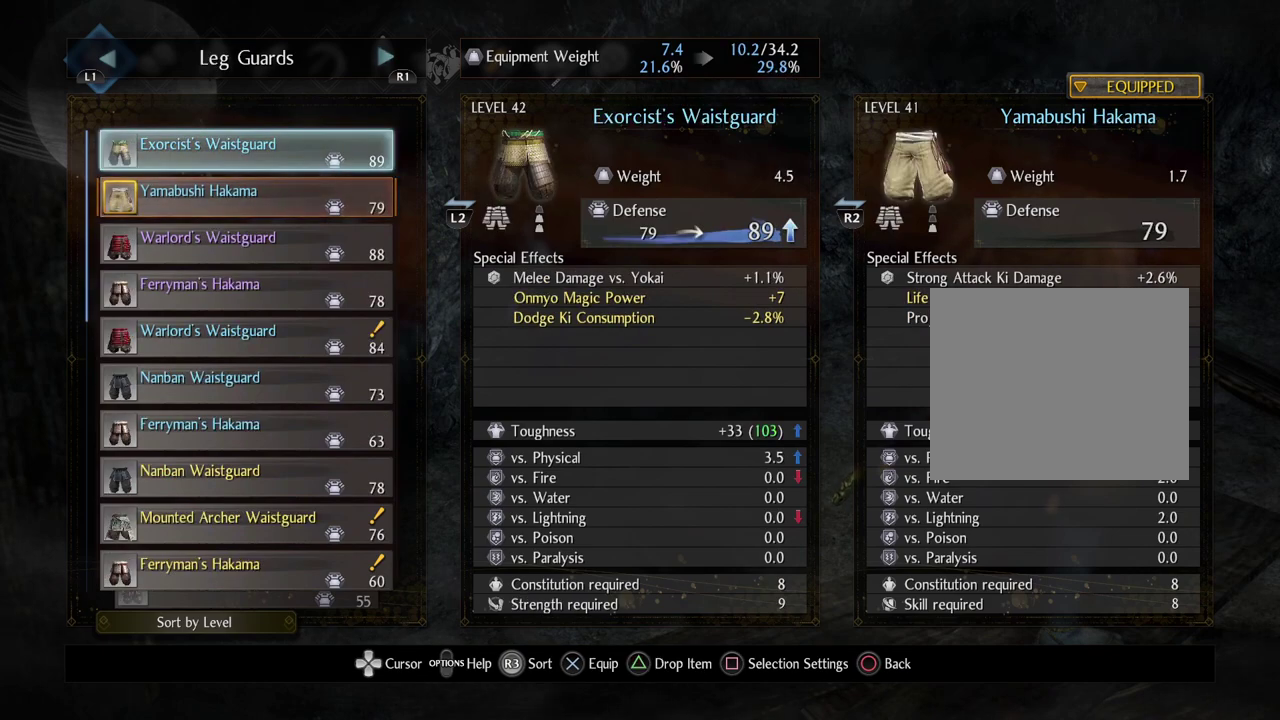
{"dt_ms": 500, "buttons": [], "left_stick": "center", "right_stick": "center", "events": []}
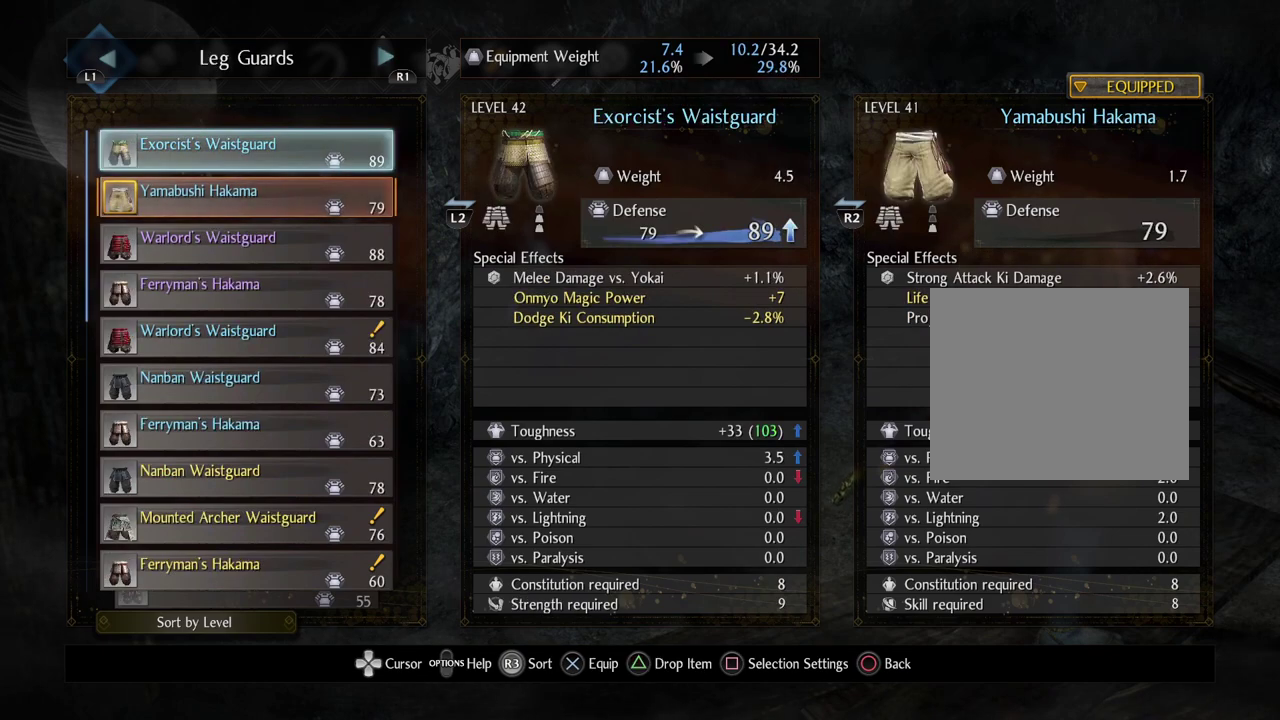
{"dt_ms": 500, "buttons": [], "left_stick": "center", "right_stick": "center", "events": [[300, "CROSS", "down"], [450, "CROSS", "up"]]}
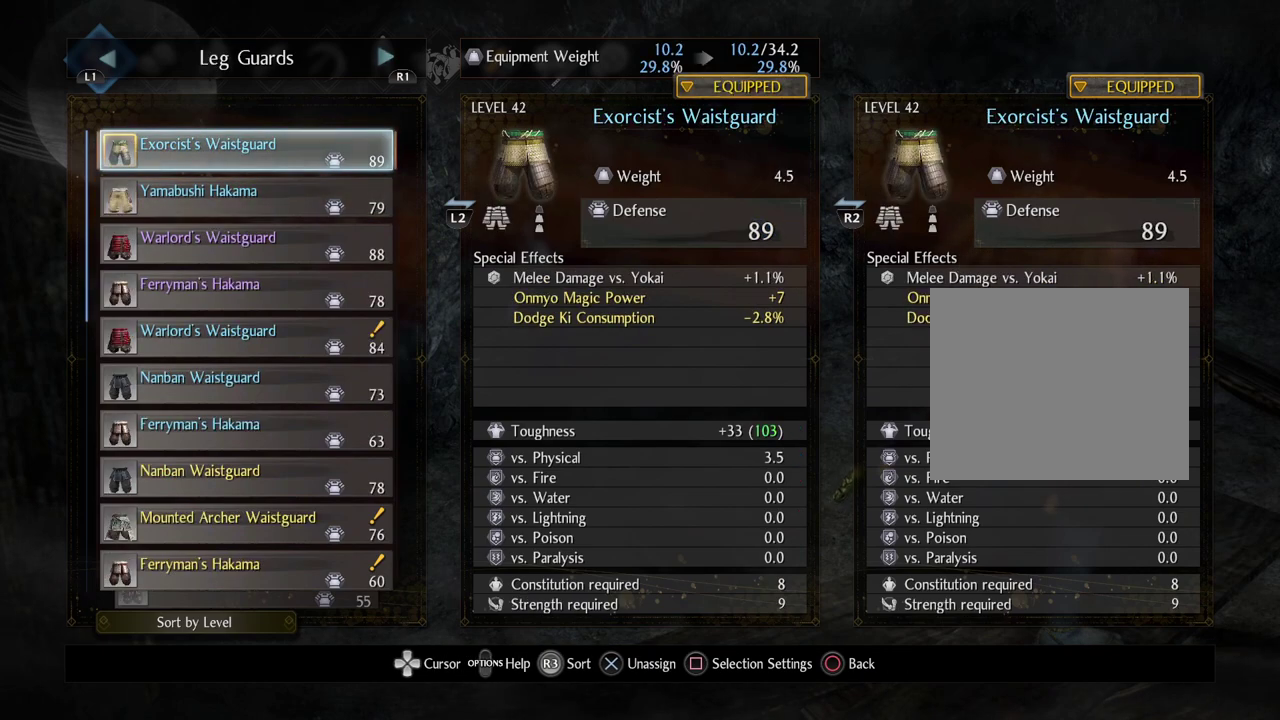
{"dt_ms": 500, "buttons": [], "left_stick": "center", "right_stick": "center", "events": []}
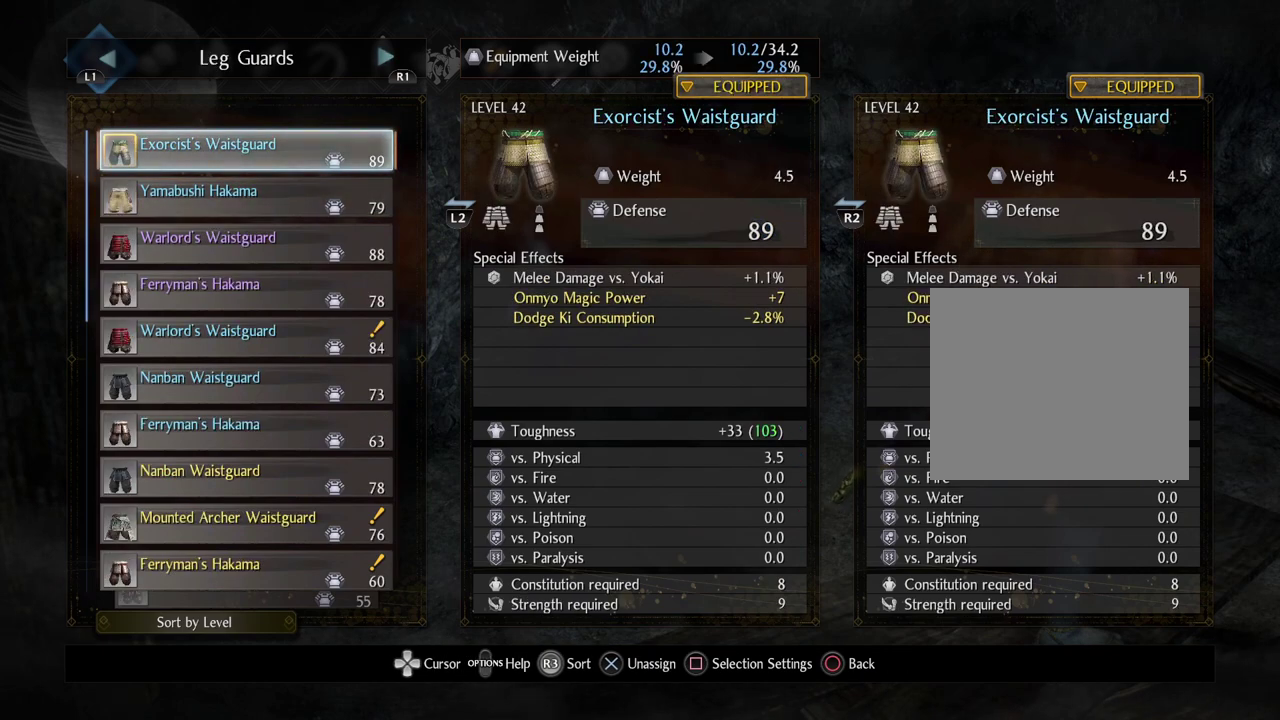
{"dt_ms": 500, "buttons": [], "left_stick": "center", "right_stick": "center", "events": []}
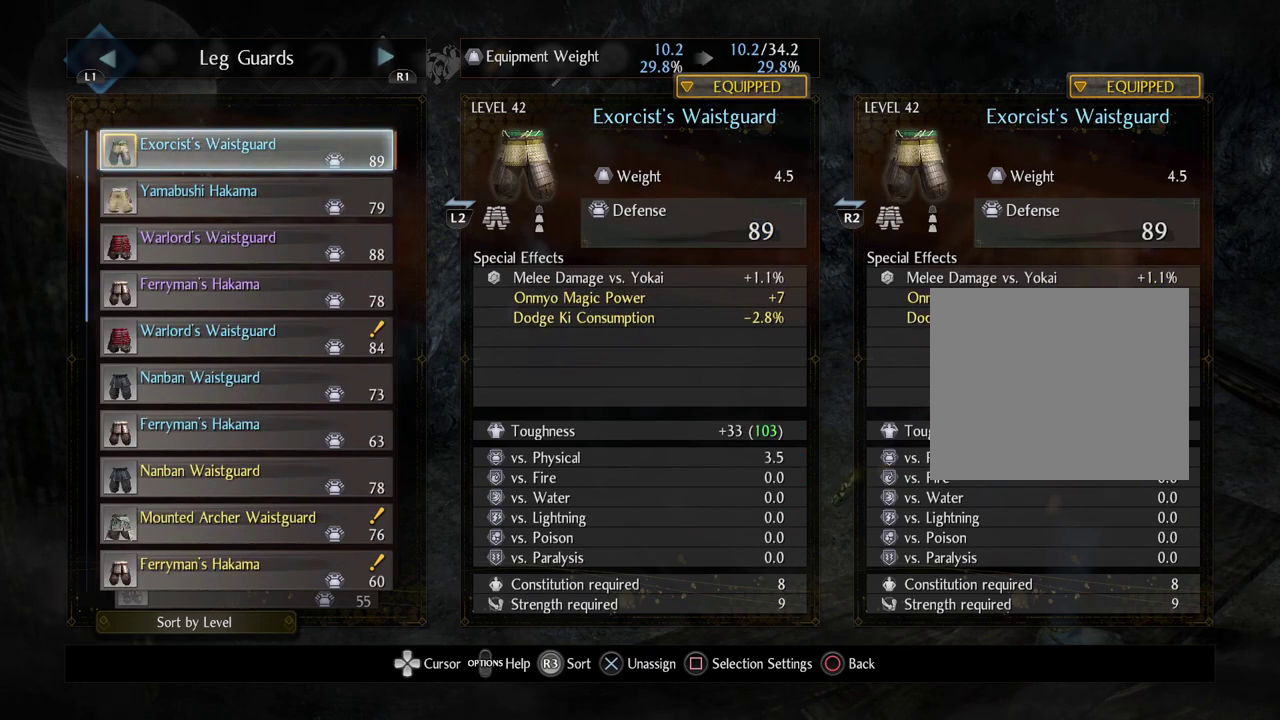
{"dt_ms": 500, "buttons": [], "left_stick": "center", "right_stick": "center", "events": []}
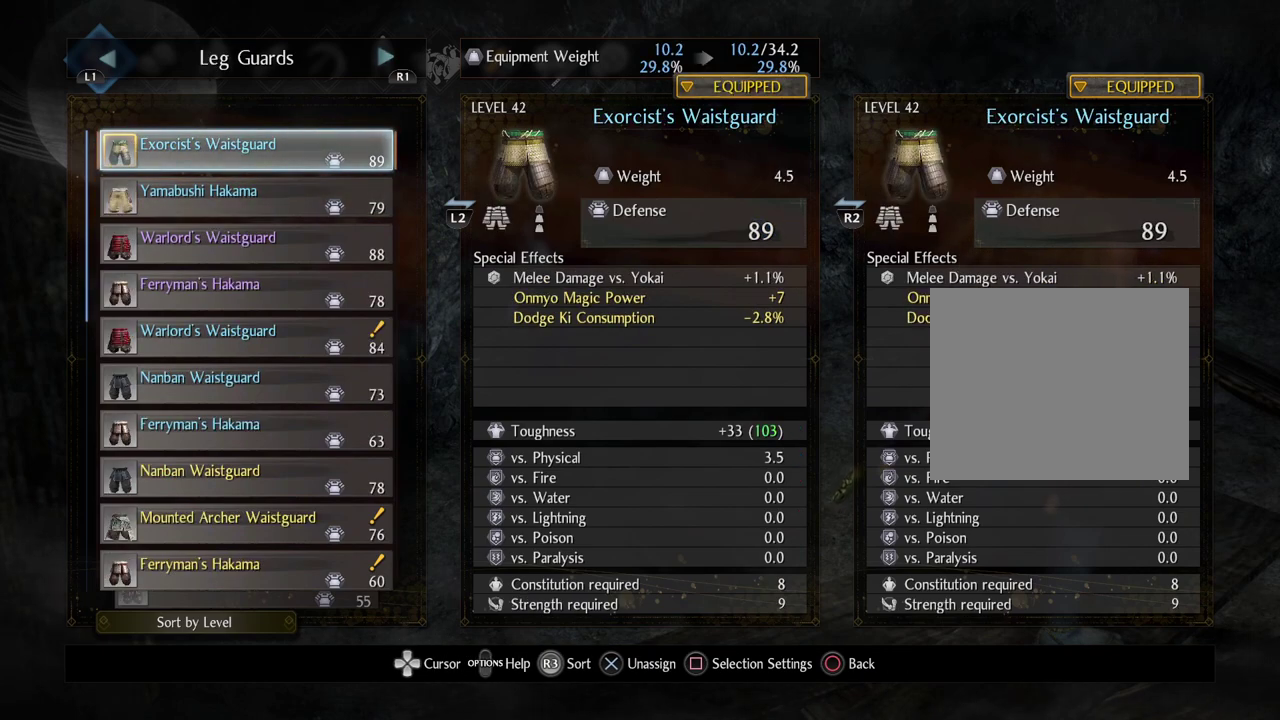
{"dt_ms": 500, "buttons": [], "left_stick": "center", "right_stick": "center", "events": []}
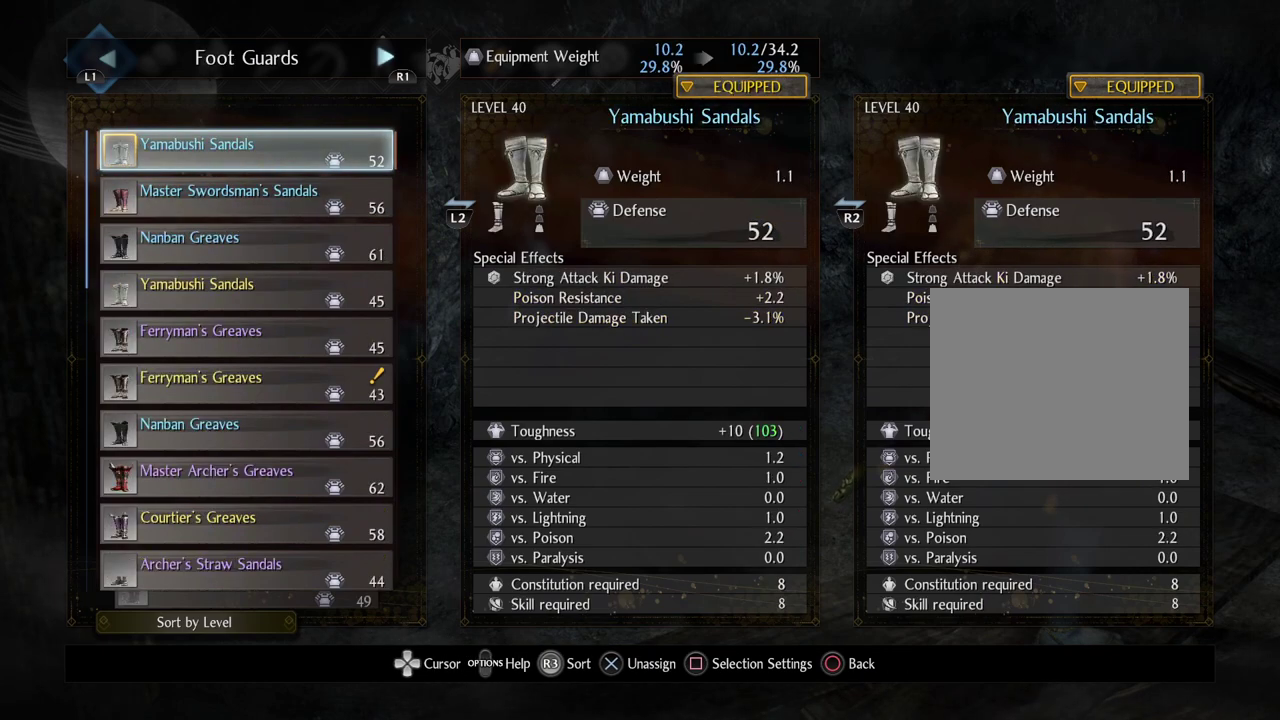
{"dt_ms": 500, "buttons": [], "left_stick": "center", "right_stick": "center", "events": []}
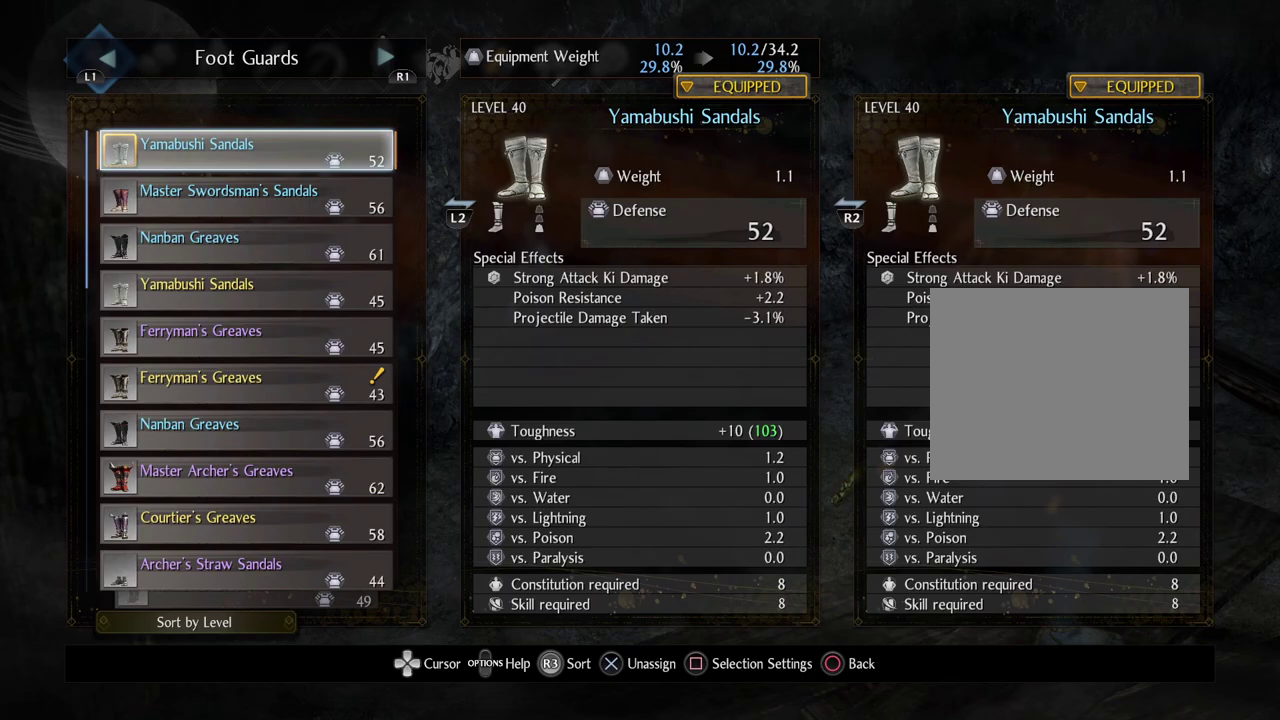
{"dt_ms": 600, "buttons": [], "left_stick": "center", "right_stick": "up-right", "events": [[150, "CIRCLE", "down"], [267, "CIRCLE", "up"], [333, "right_stick", "up-right"], [383, "CIRCLE", "down"], [533, "CIRCLE", "up"]]}
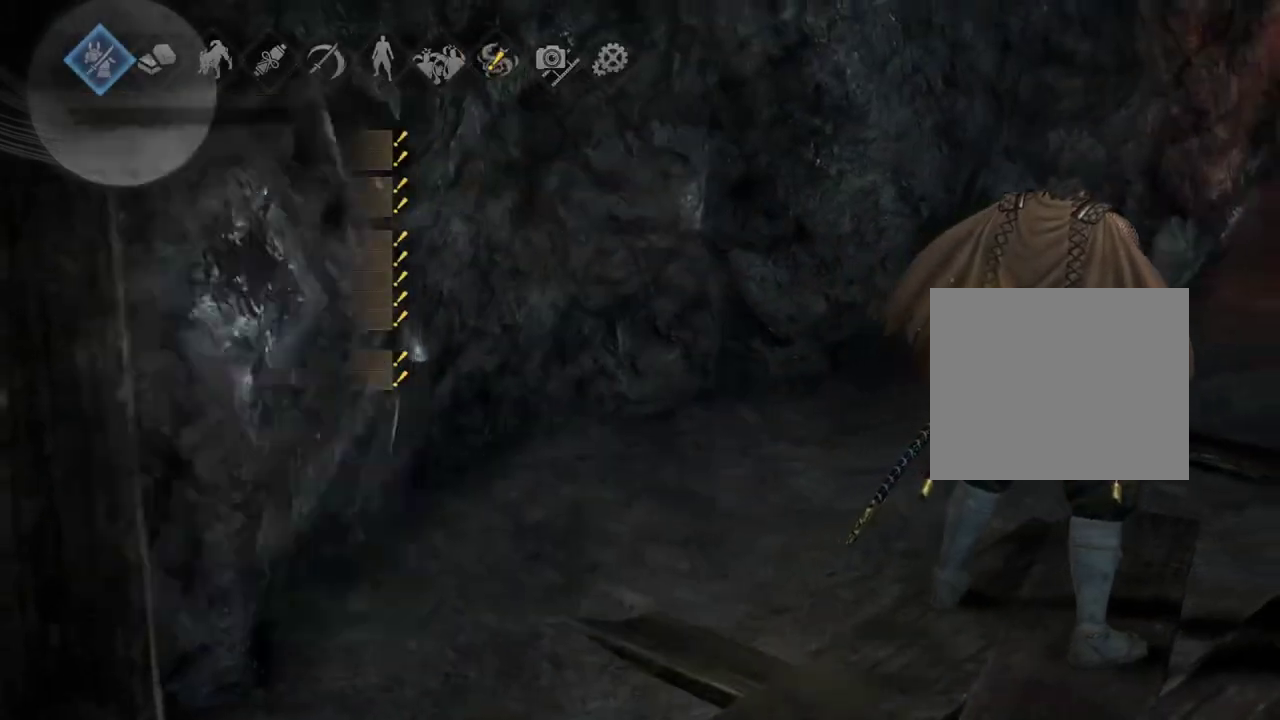
{"dt_ms": 400, "buttons": ["CIRCLE"], "left_stick": "center", "right_stick": "up-right", "events": [[17, "CIRCLE", "down"], [133, "CIRCLE", "up"], [200, "CIRCLE", "down"], [300, "CIRCLE", "up"], [367, "CIRCLE", "down"]]}
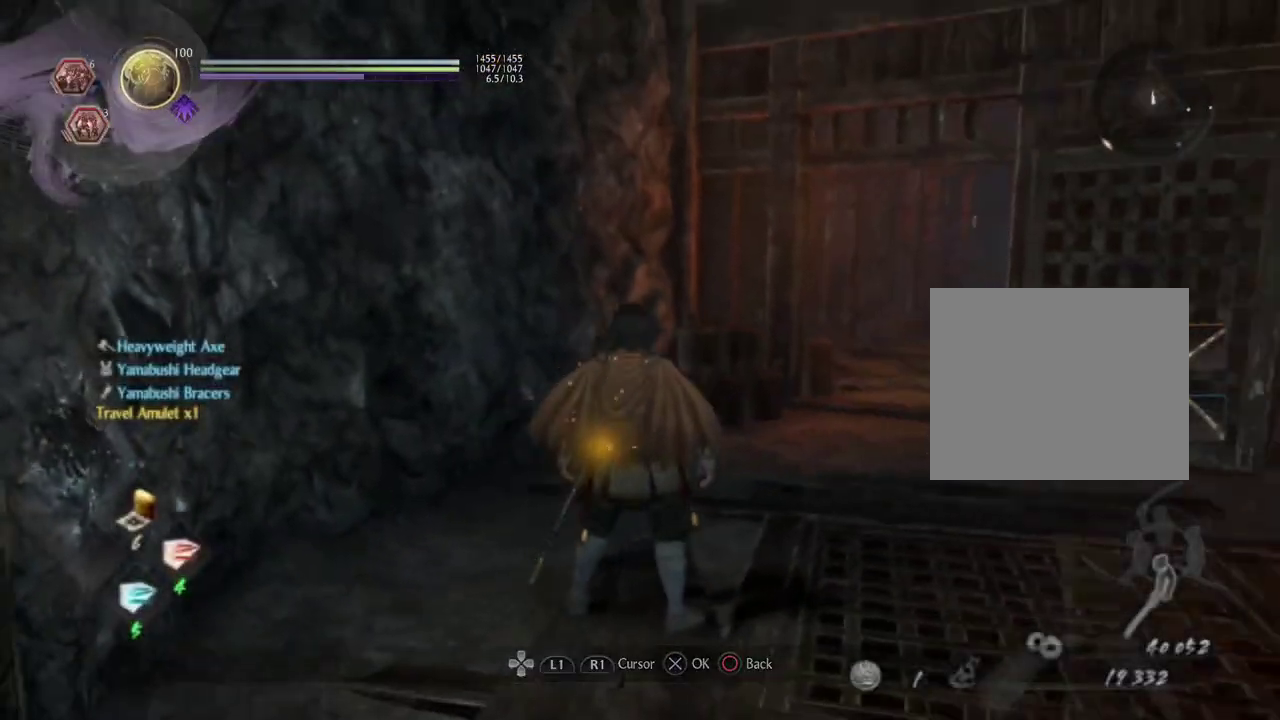
{"dt_ms": 400, "buttons": [], "left_stick": "up-right", "right_stick": "right", "events": [[67, "left_stick", "up-right"], [83, "CIRCLE", "up"], [150, "right_stick", "center"], [383, "right_stick", "right"]]}
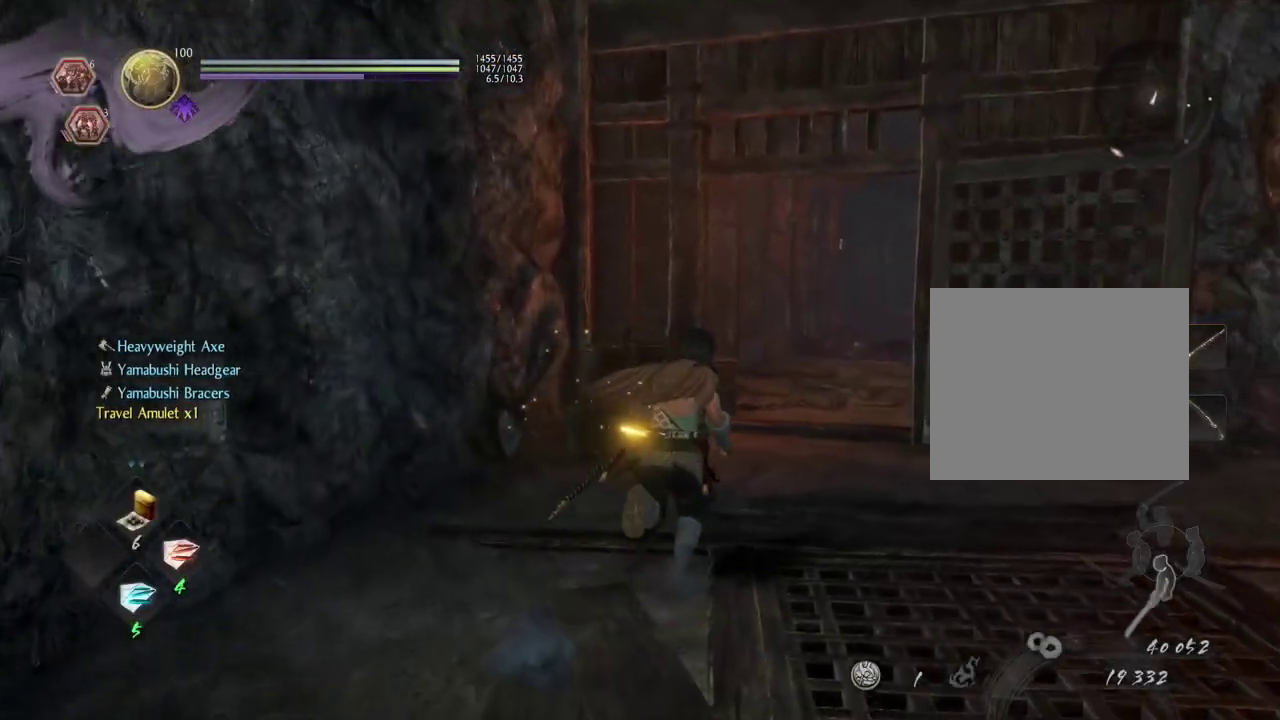
{"dt_ms": 700, "buttons": [], "left_stick": "up", "right_stick": "right", "events": [[50, "CROSS", "down"], [167, "left_stick", "up"], [700, "CROSS", "up"]]}
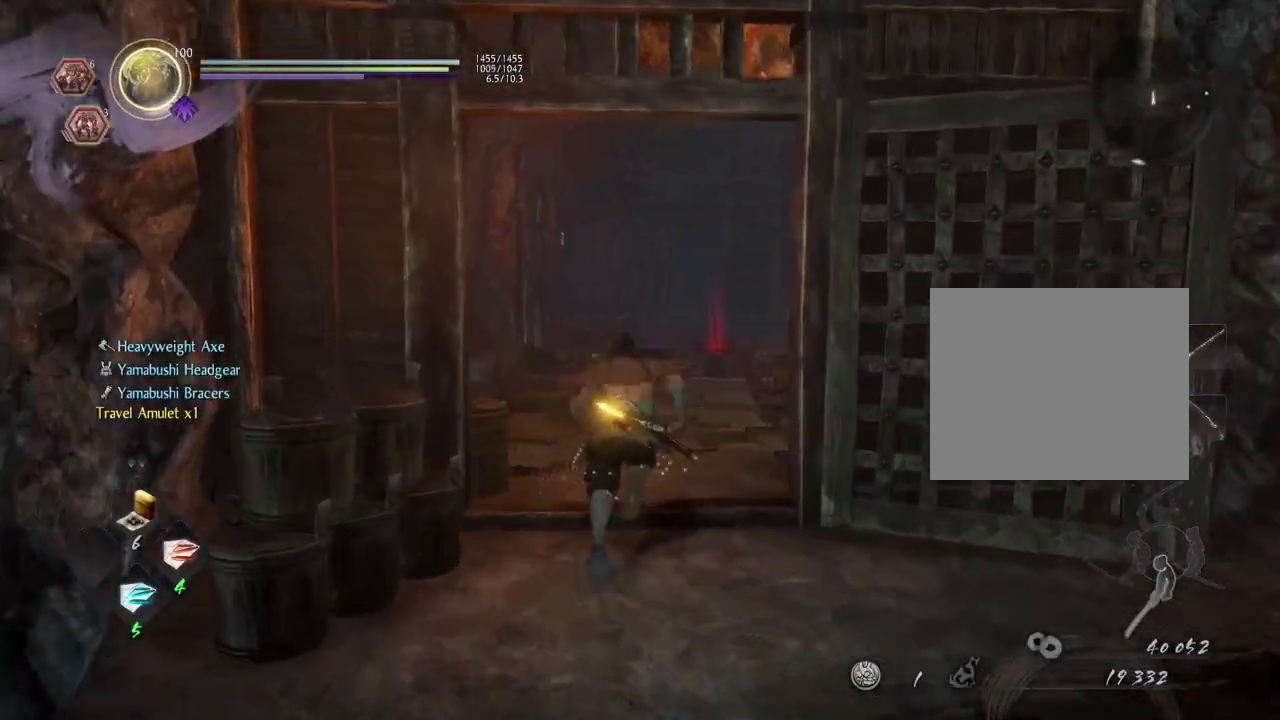
{"dt_ms": 400, "buttons": [], "left_stick": "up", "right_stick": "right", "events": []}
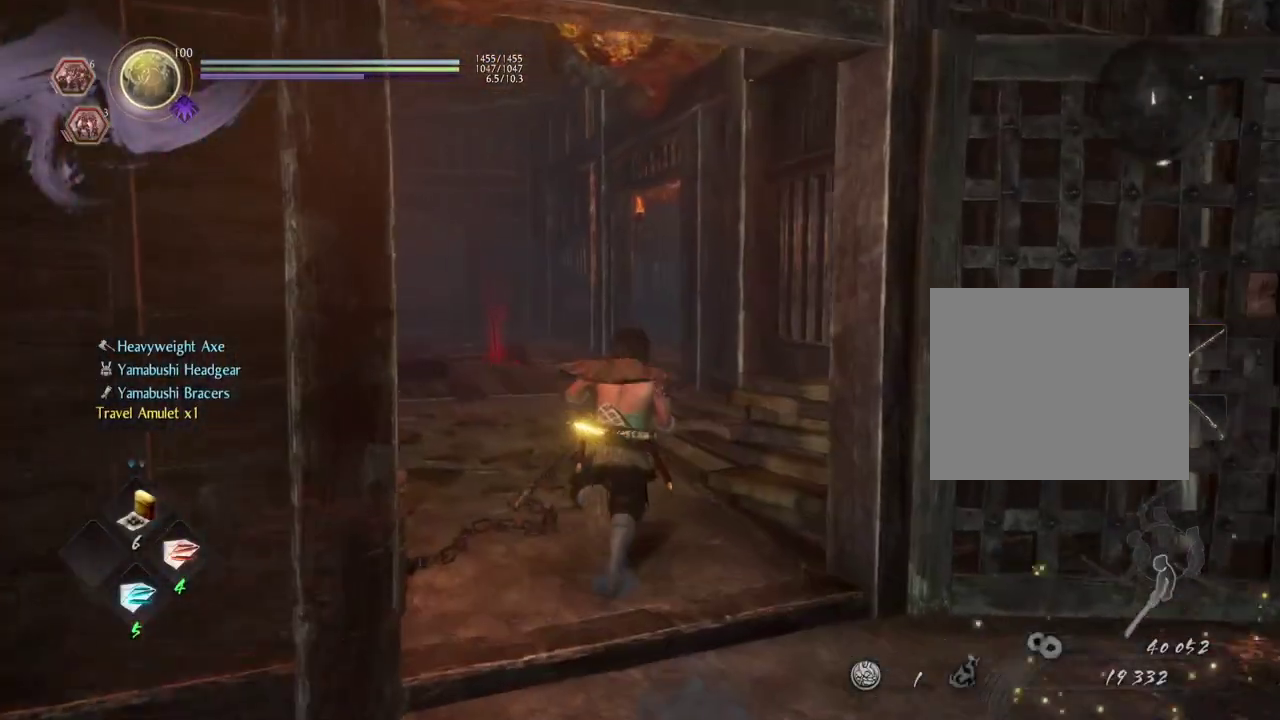
{"dt_ms": 300, "buttons": [], "left_stick": "down", "right_stick": "right", "events": [[167, "left_stick", "left"], [233, "left_stick", "down-left"], [283, "left_stick", "down"]]}
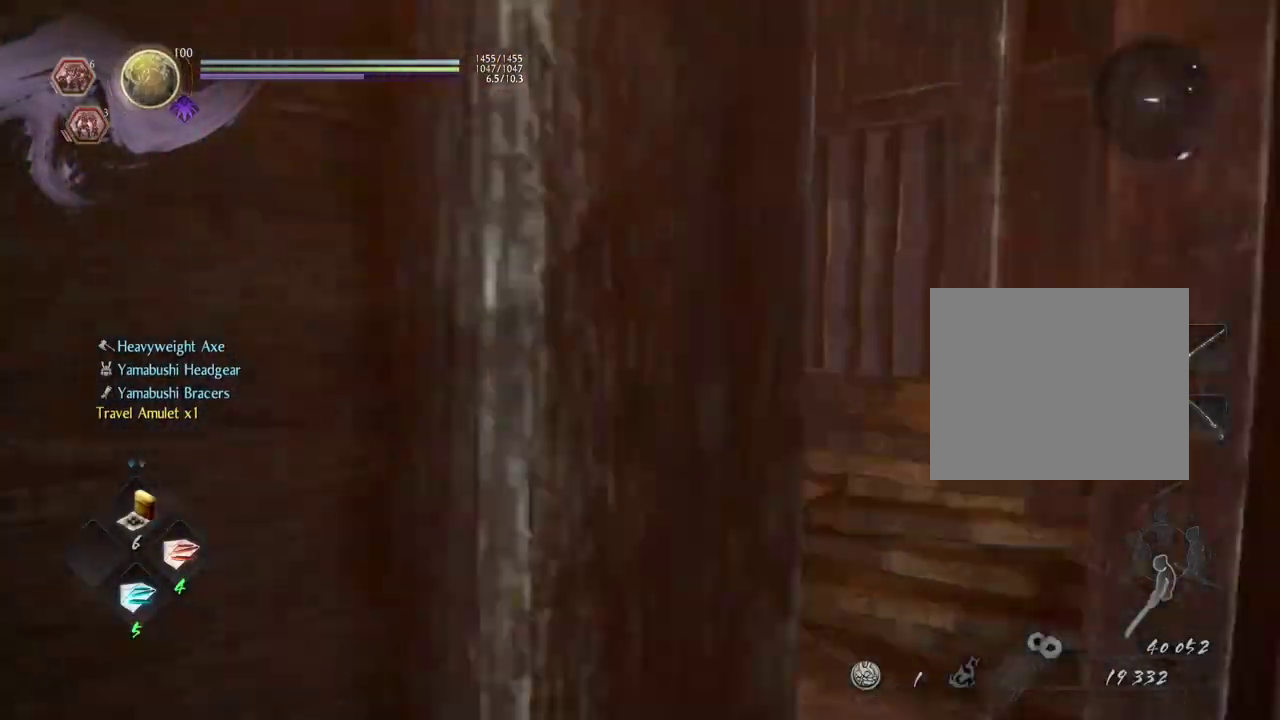
{"dt_ms": 700, "buttons": ["CROSS"], "left_stick": "up", "right_stick": "down-left", "events": [[33, "left_stick", "down-right"], [183, "CROSS", "down"], [183, "left_stick", "right"], [250, "left_stick", "up-right"], [300, "left_stick", "down-left"], [383, "left_stick", "up"], [450, "right_stick", "down-right"], [617, "right_stick", "down"], [700, "right_stick", "down-left"]]}
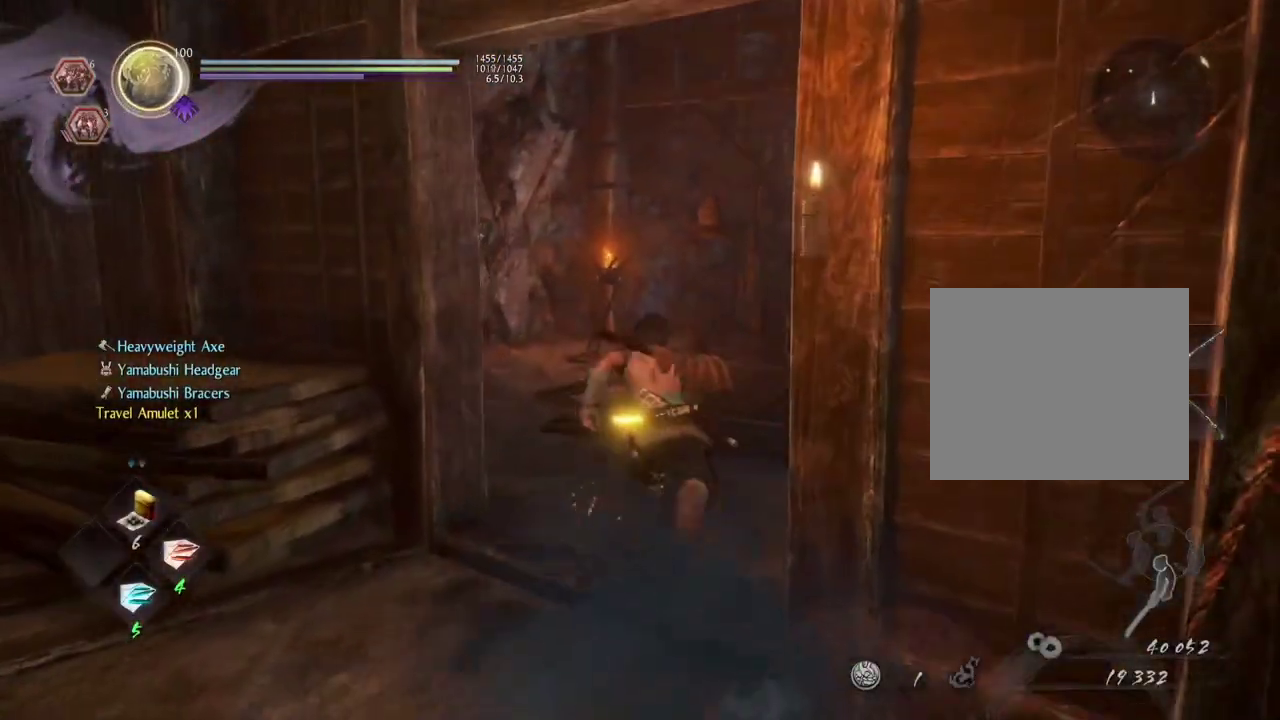
{"dt_ms": 500, "buttons": ["CROSS"], "left_stick": "up-right", "right_stick": "down-left", "events": [[283, "left_stick", "up-right"]]}
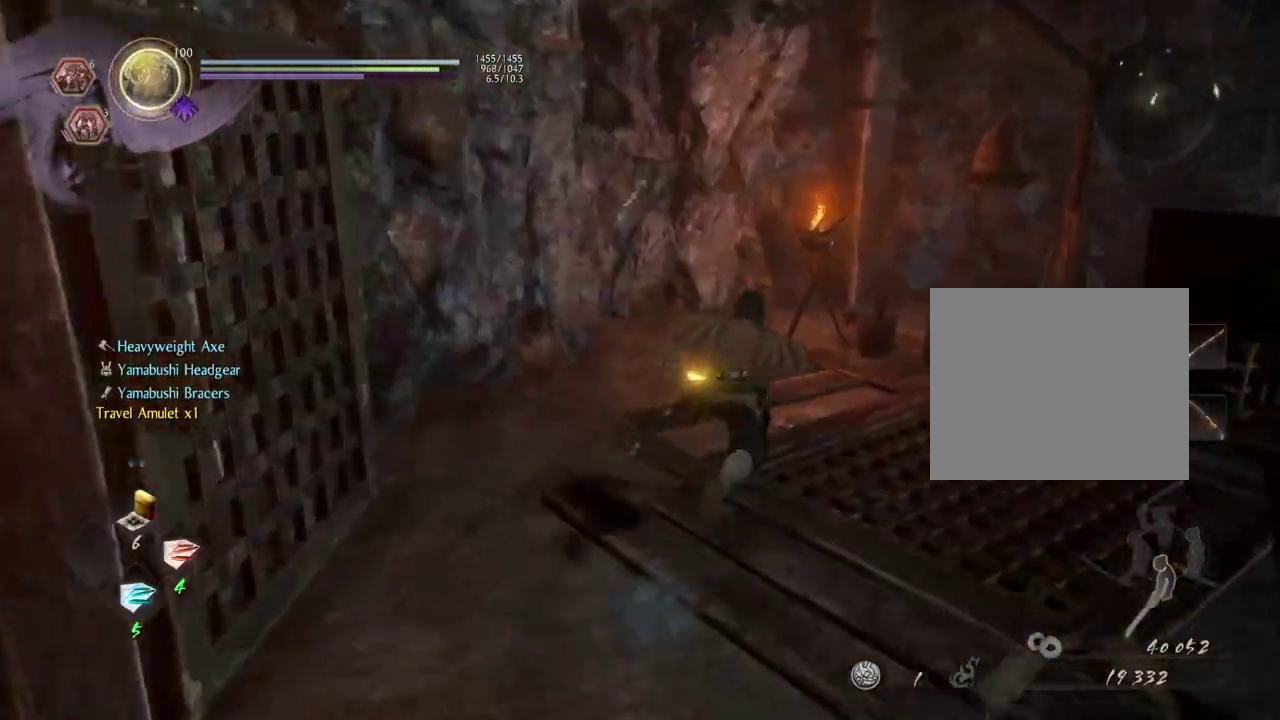
{"dt_ms": 300, "buttons": [], "left_stick": "right", "right_stick": "right", "events": [[167, "left_stick", "right"], [167, "right_stick", "center"], [183, "CROSS", "up"], [233, "right_stick", "right"]]}
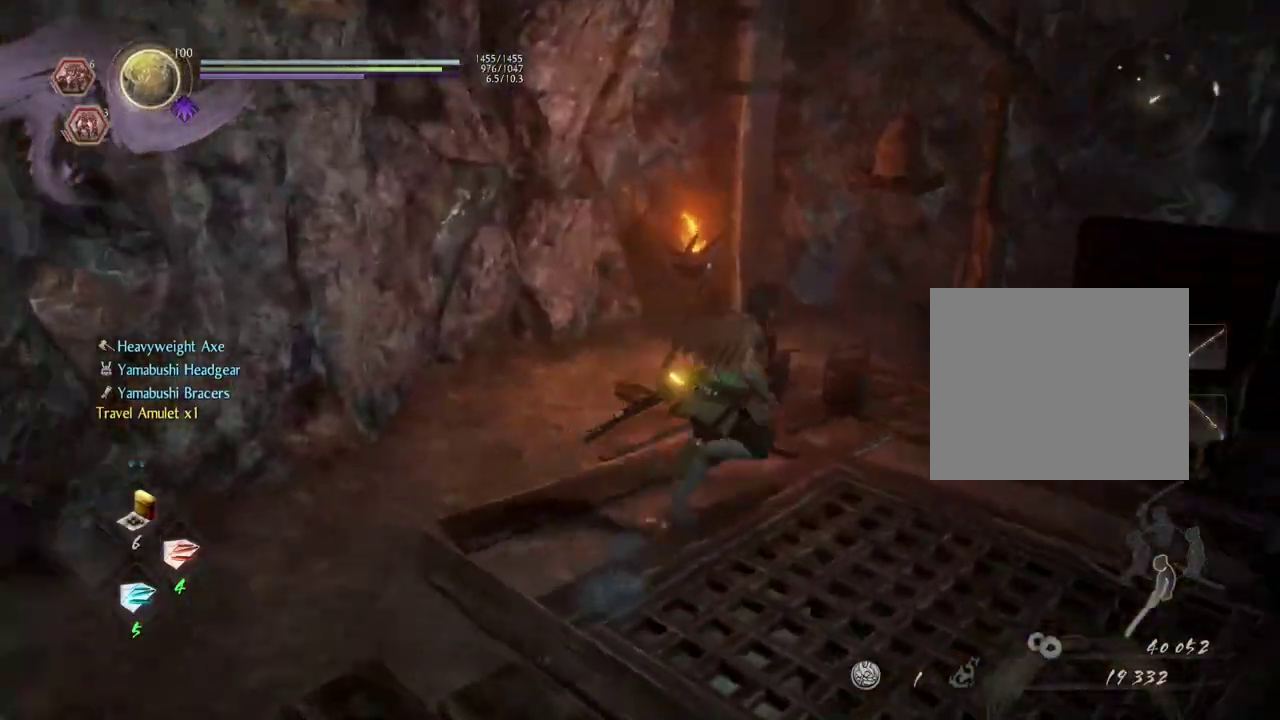
{"dt_ms": 900, "buttons": ["CROSS"], "left_stick": "up", "right_stick": "center", "events": [[67, "CROSS", "down"], [550, "left_stick", "up-right"], [650, "left_stick", "down-left"], [733, "left_stick", "up-right"], [833, "left_stick", "up"], [833, "right_stick", "center"]]}